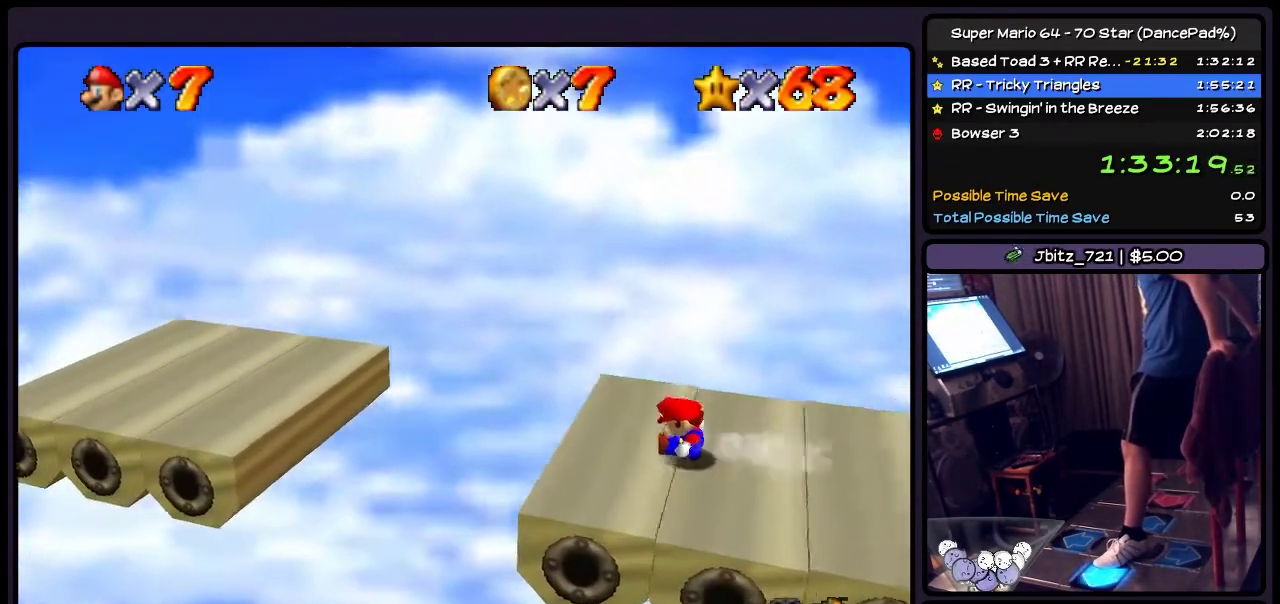
Gameplay with a controller (Nintendo layout); each line is a JSON object with the inputs held at the frame after it. "events" lists button and stick changes between this image and that frame as [ms after this image, input, new state], when the widget could be followed in between. Not read: L3 R3.
{"buttons": ["A", "DPAD_LEFT"], "events": [[34, "A", "down"]]}
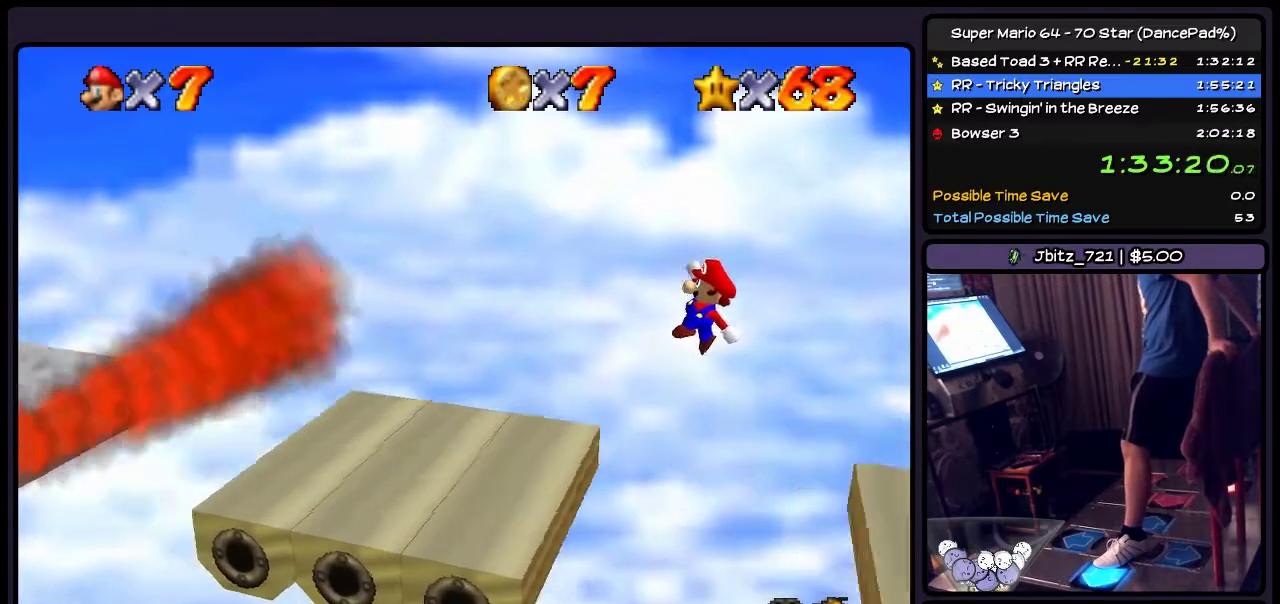
{"buttons": ["DPAD_LEFT"], "events": [[267, "A", "up"]]}
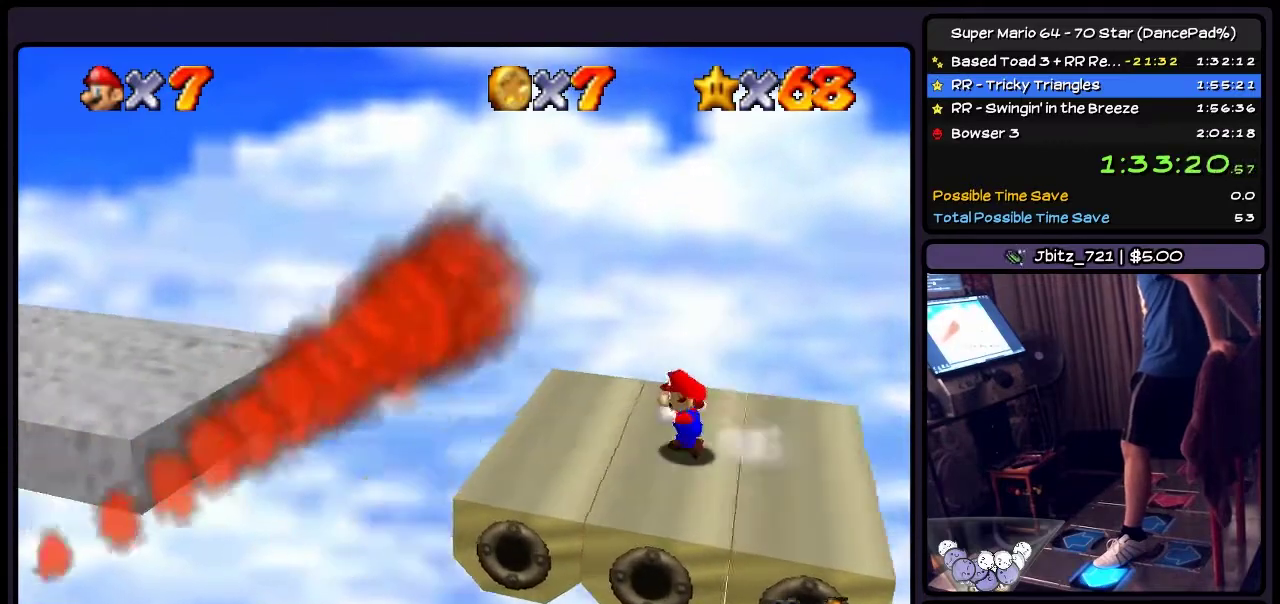
{"buttons": ["A", "DPAD_LEFT"], "events": [[267, "A", "down"]]}
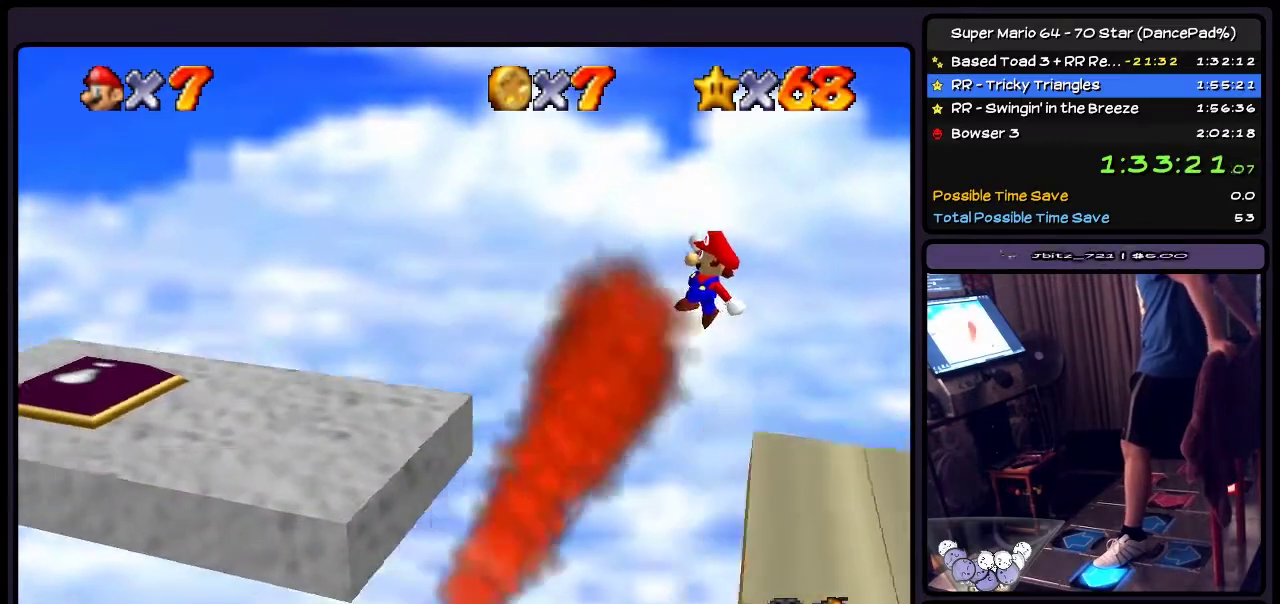
{"buttons": ["A", "DPAD_LEFT"], "events": []}
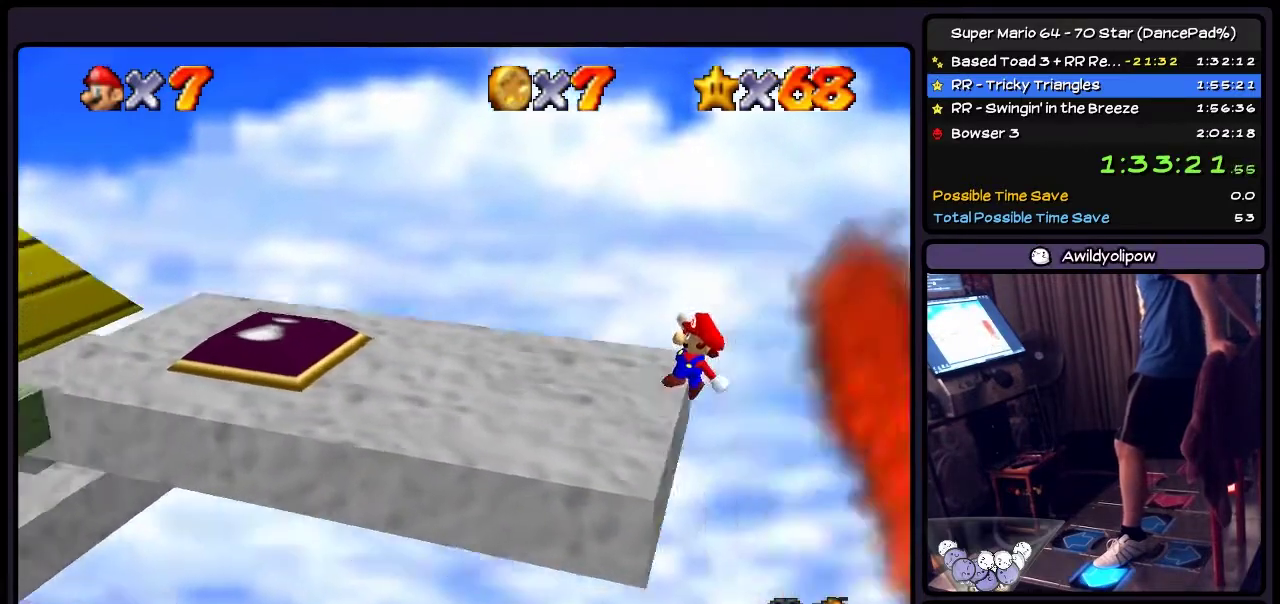
{"buttons": ["DPAD_LEFT"], "events": [[167, "A", "up"]]}
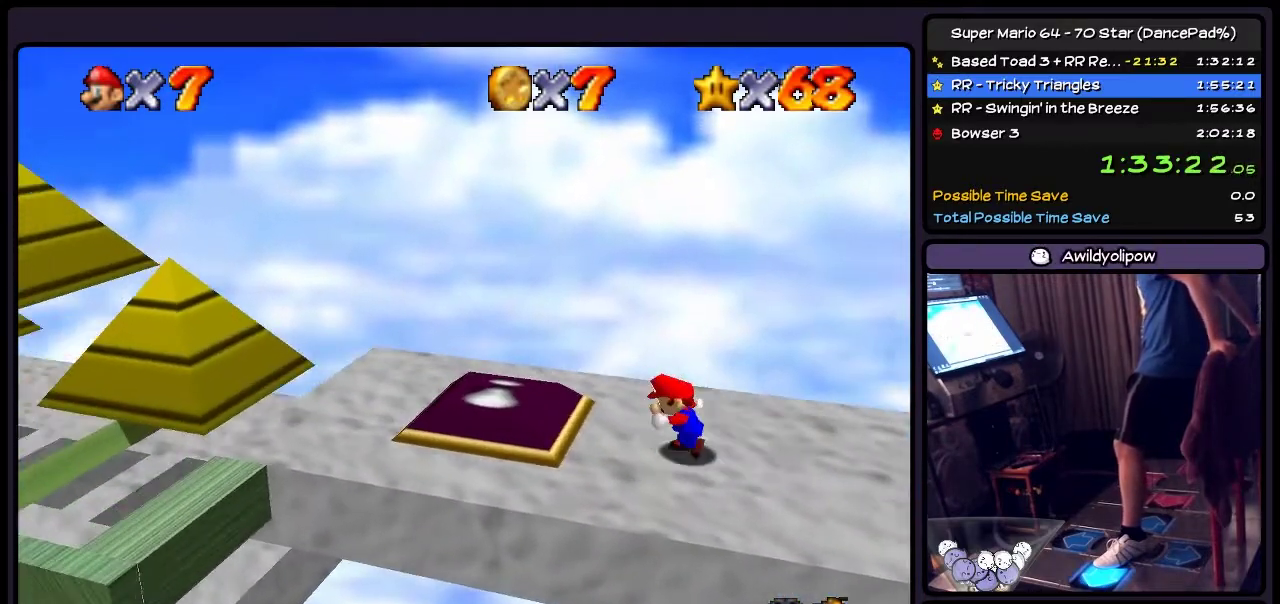
{"buttons": ["A", "DPAD_LEFT"], "events": [[467, "A", "down"]]}
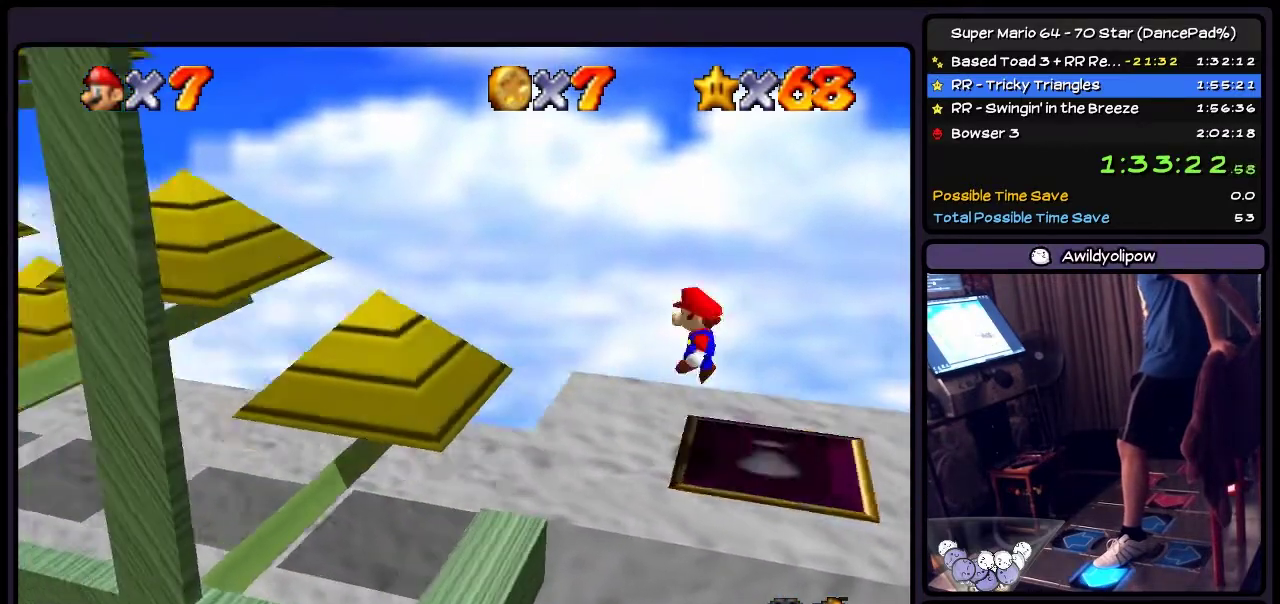
{"buttons": ["DPAD_LEFT"], "events": [[334, "A", "up"]]}
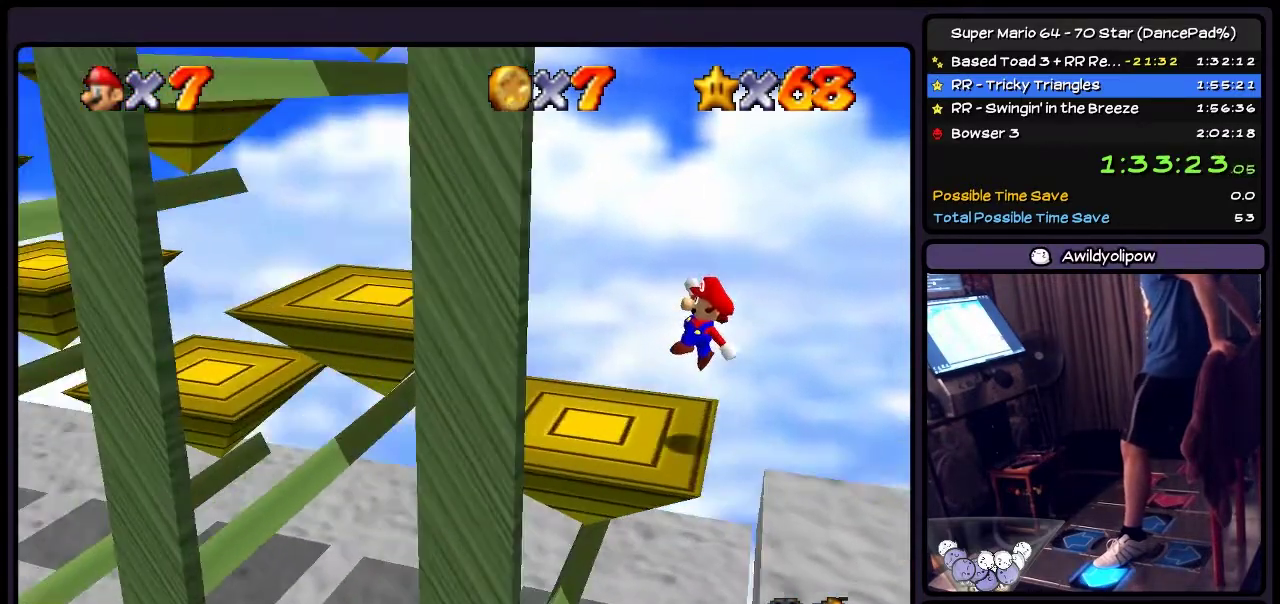
{"buttons": ["DPAD_LEFT"], "events": [[267, "A", "down"], [500, "A", "up"]]}
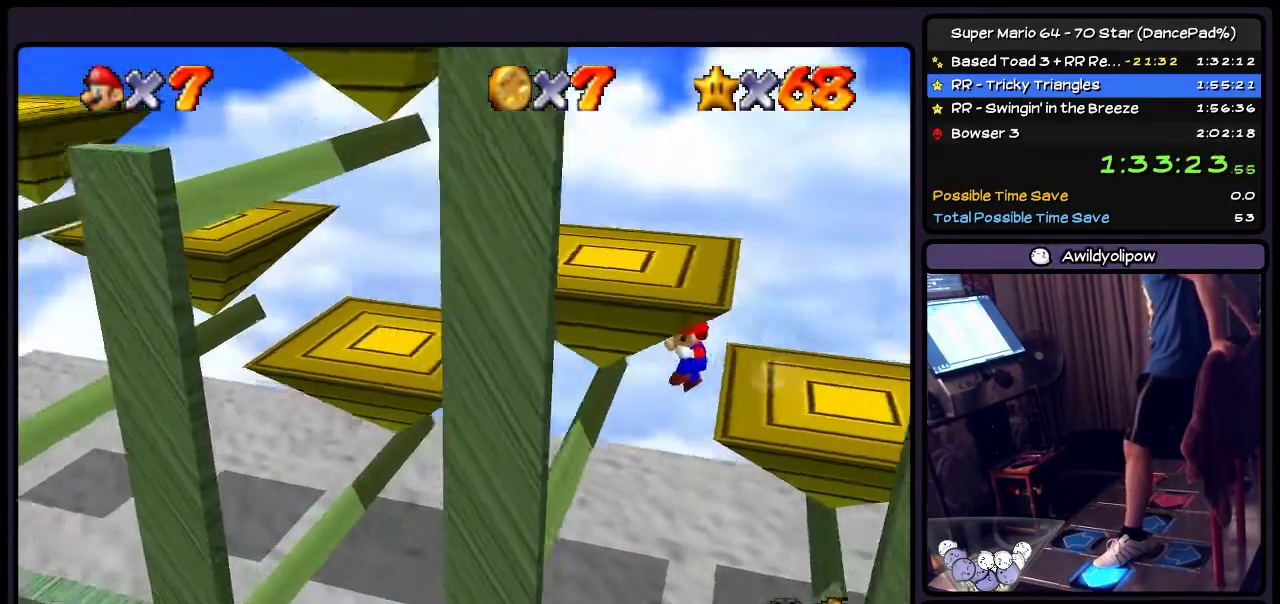
{"buttons": [], "events": [[334, "DPAD_LEFT", "up"]]}
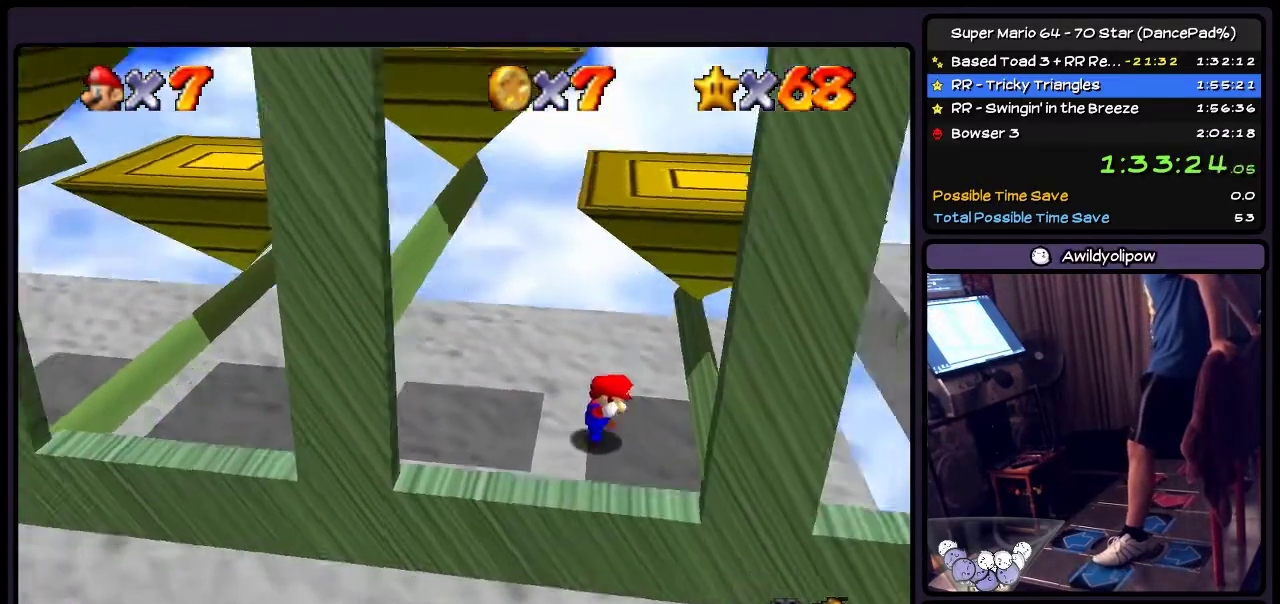
{"buttons": ["DPAD_LEFT"], "events": [[467, "DPAD_LEFT", "down"]]}
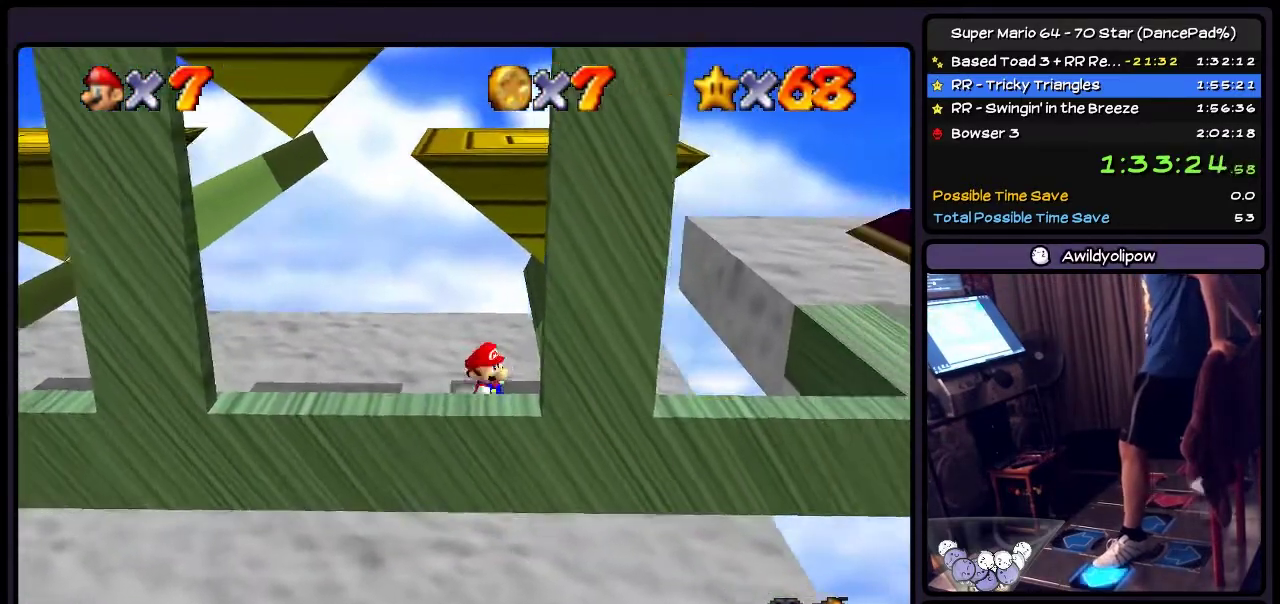
{"buttons": ["DPAD_LEFT"], "events": []}
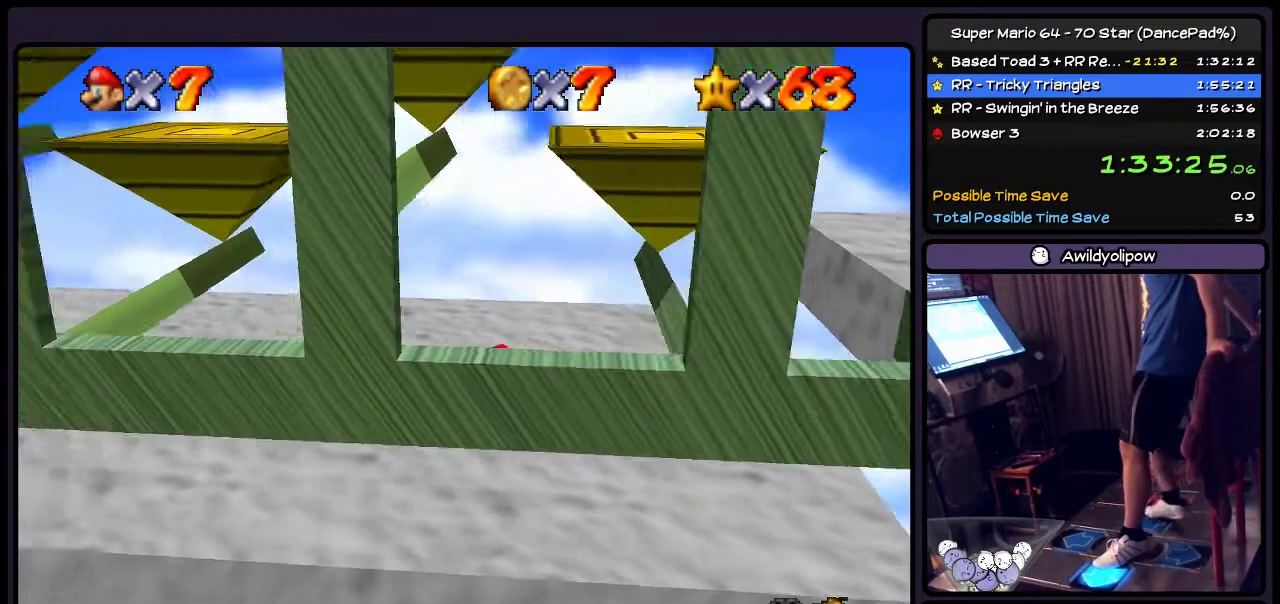
{"buttons": ["DPAD_UP", "DPAD_LEFT"], "events": [[500, "DPAD_UP", "down"]]}
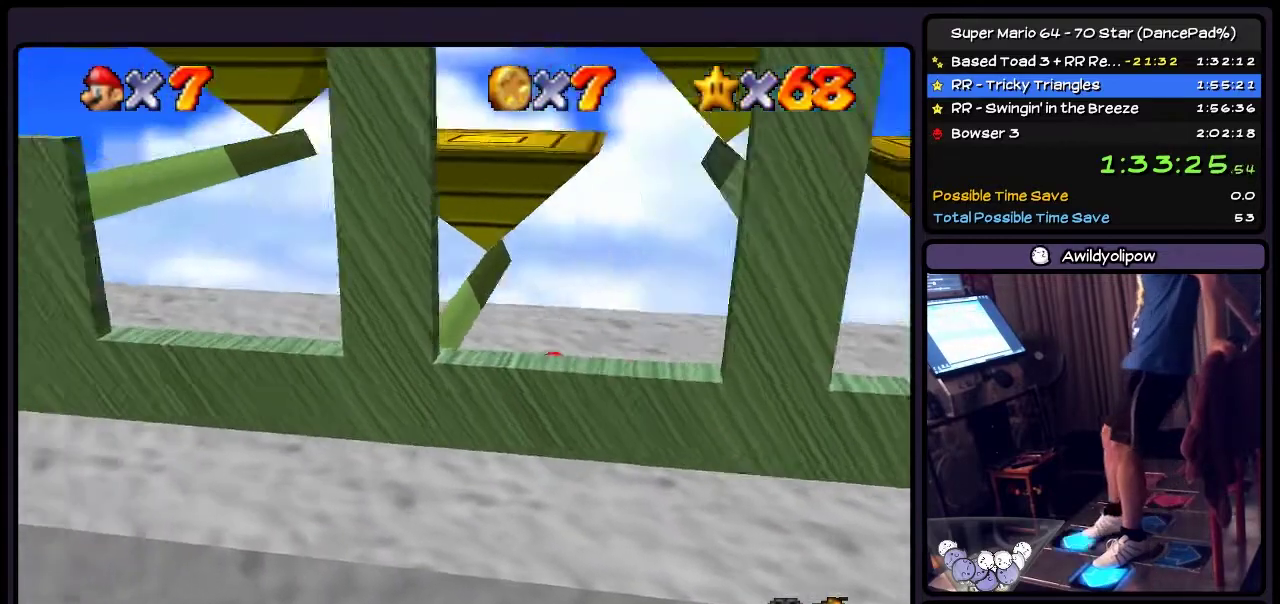
{"buttons": ["DPAD_LEFT"], "events": [[301, "DPAD_UP", "up"]]}
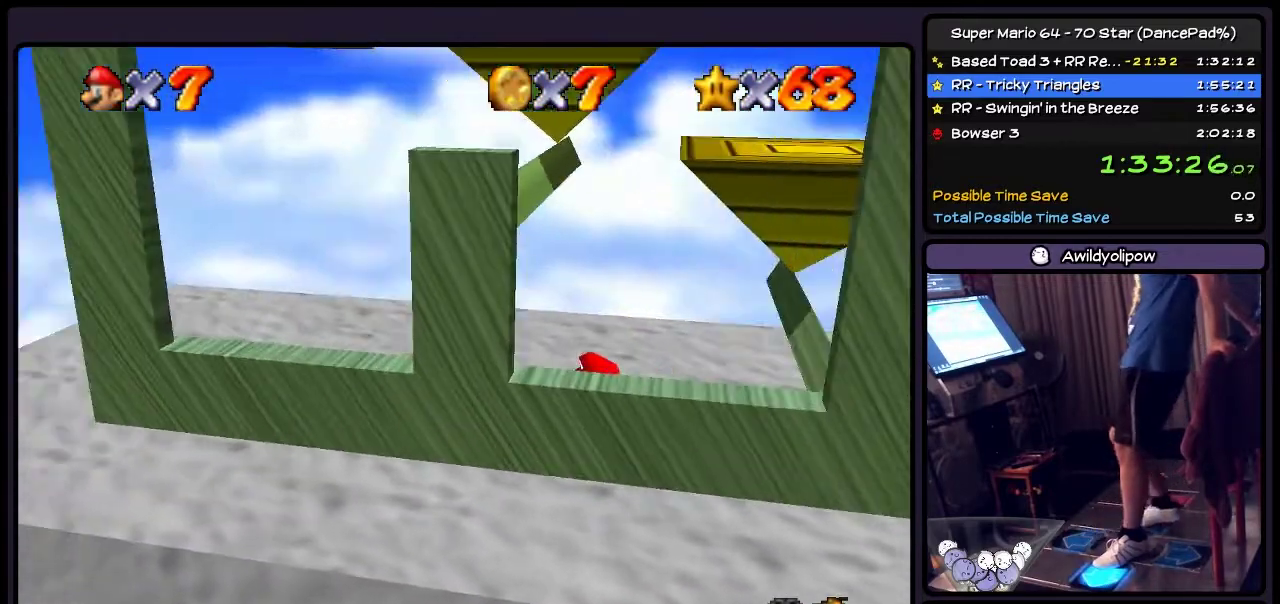
{"buttons": ["DPAD_LEFT"], "events": []}
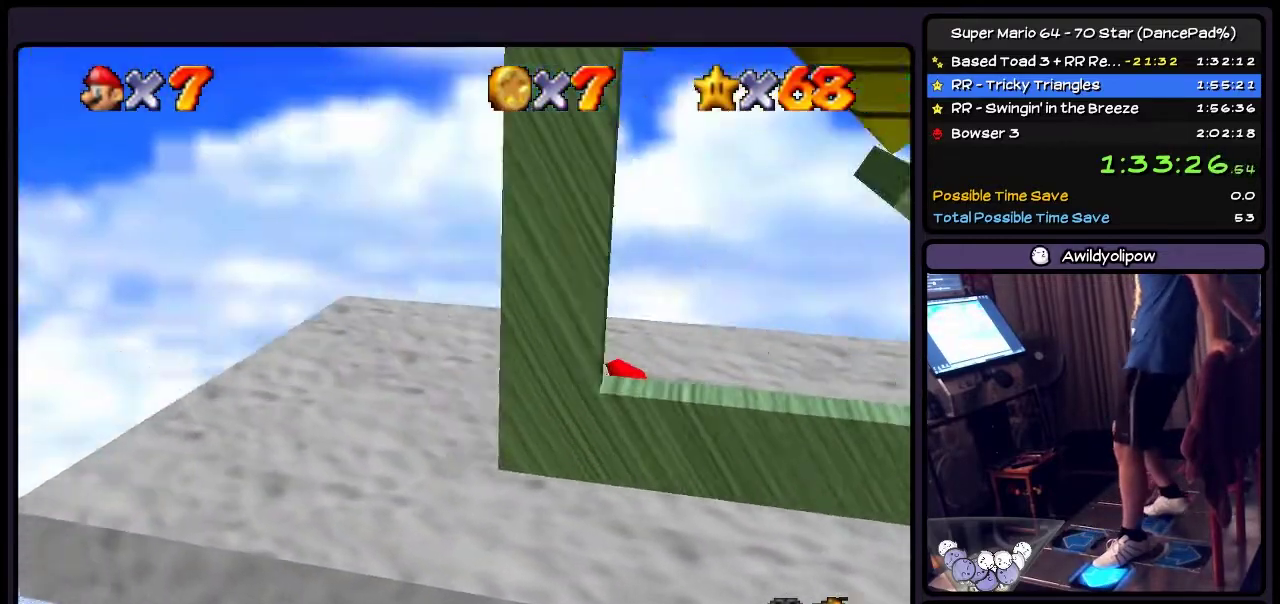
{"buttons": ["DPAD_RIGHT"], "events": [[334, "DPAD_LEFT", "up"], [434, "DPAD_RIGHT", "down"]]}
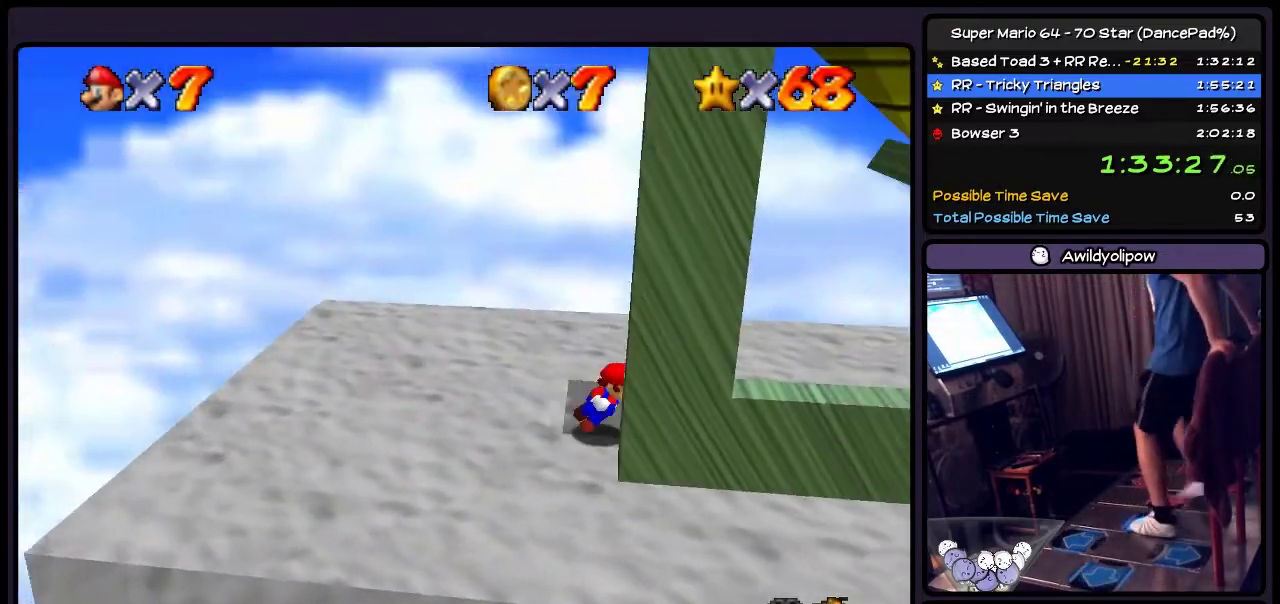
{"buttons": ["A", "DPAD_RIGHT"], "events": [[133, "A", "down"]]}
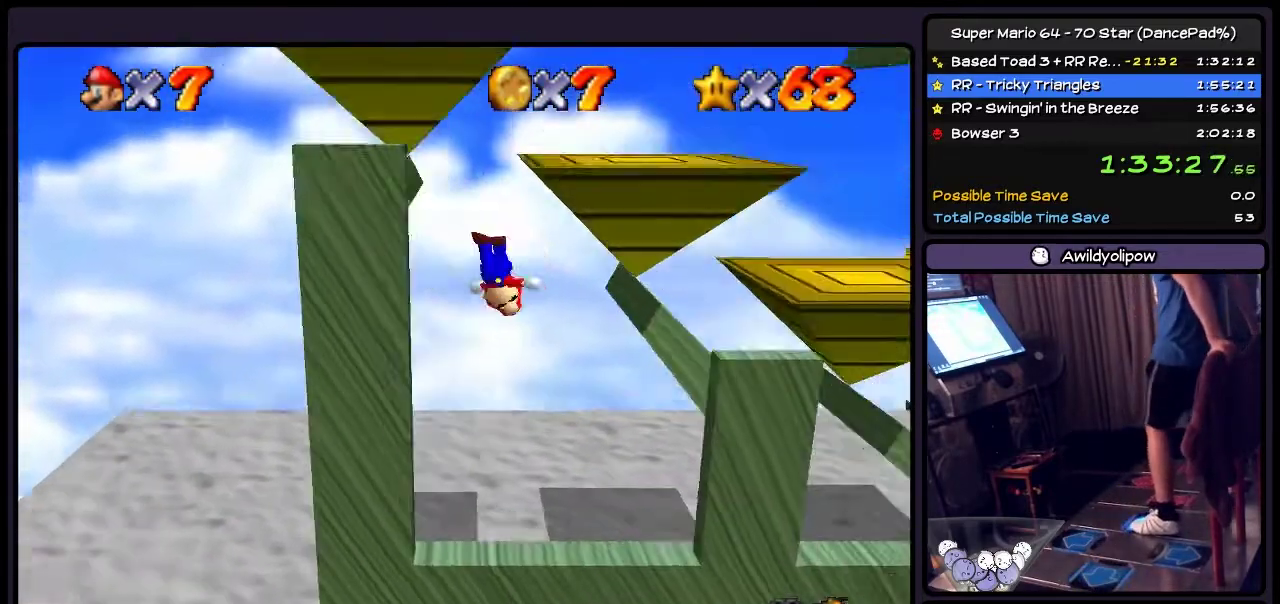
{"buttons": ["DPAD_RIGHT"], "events": [[501, "A", "up"]]}
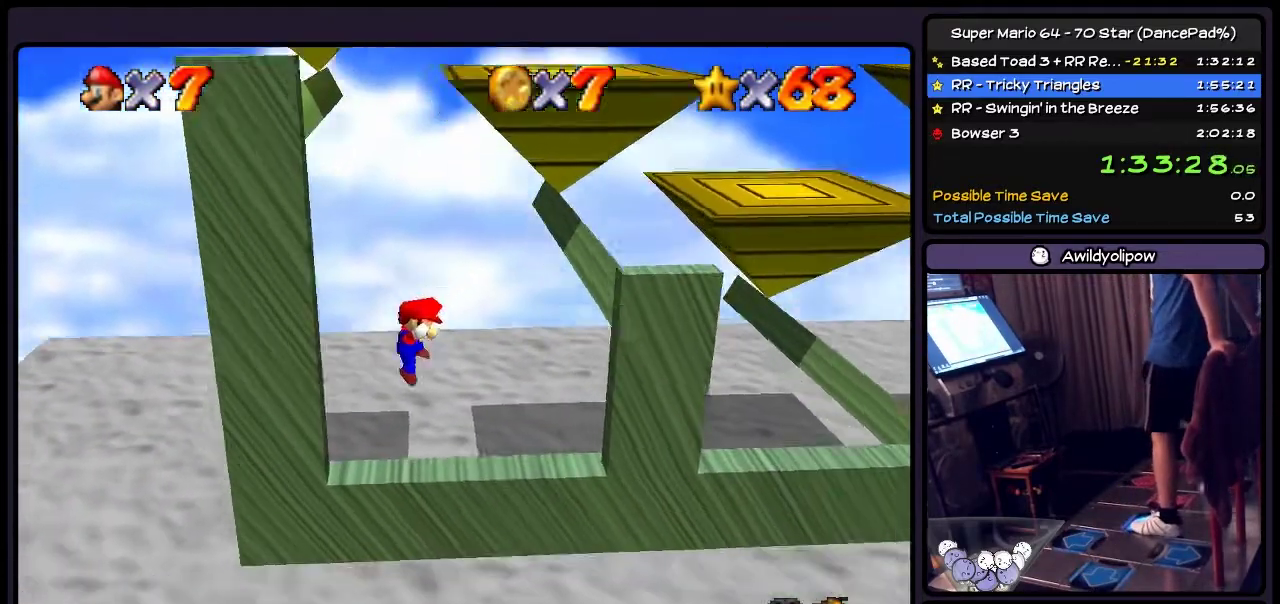
{"buttons": ["DPAD_RIGHT"], "events": []}
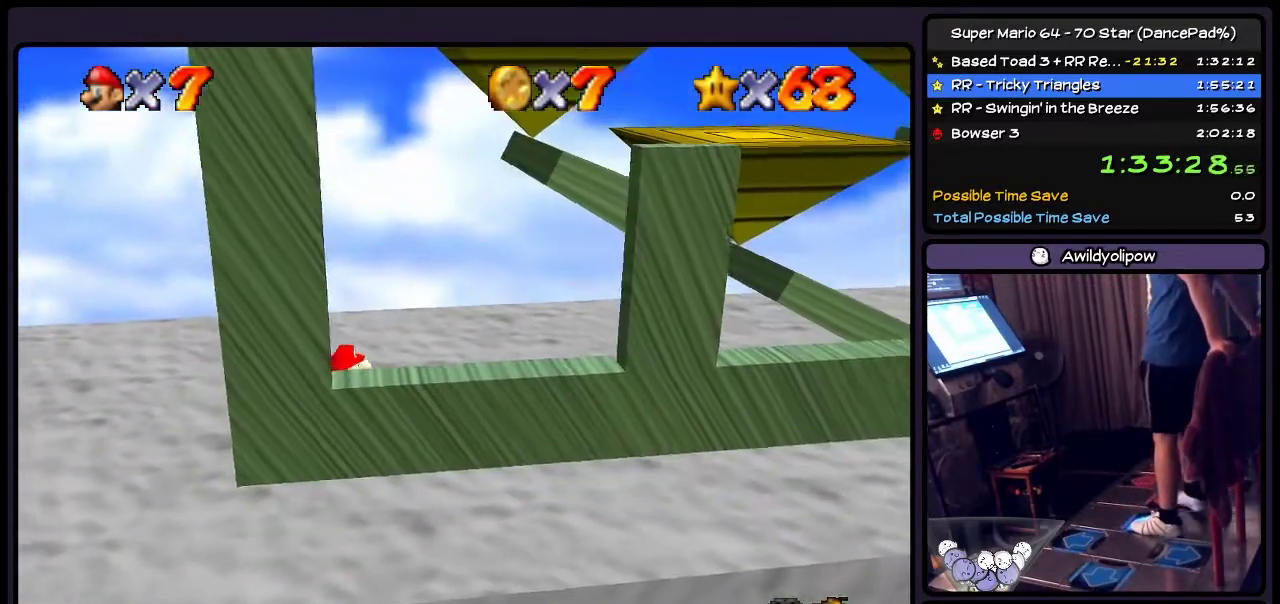
{"buttons": ["DPAD_RIGHT"], "events": []}
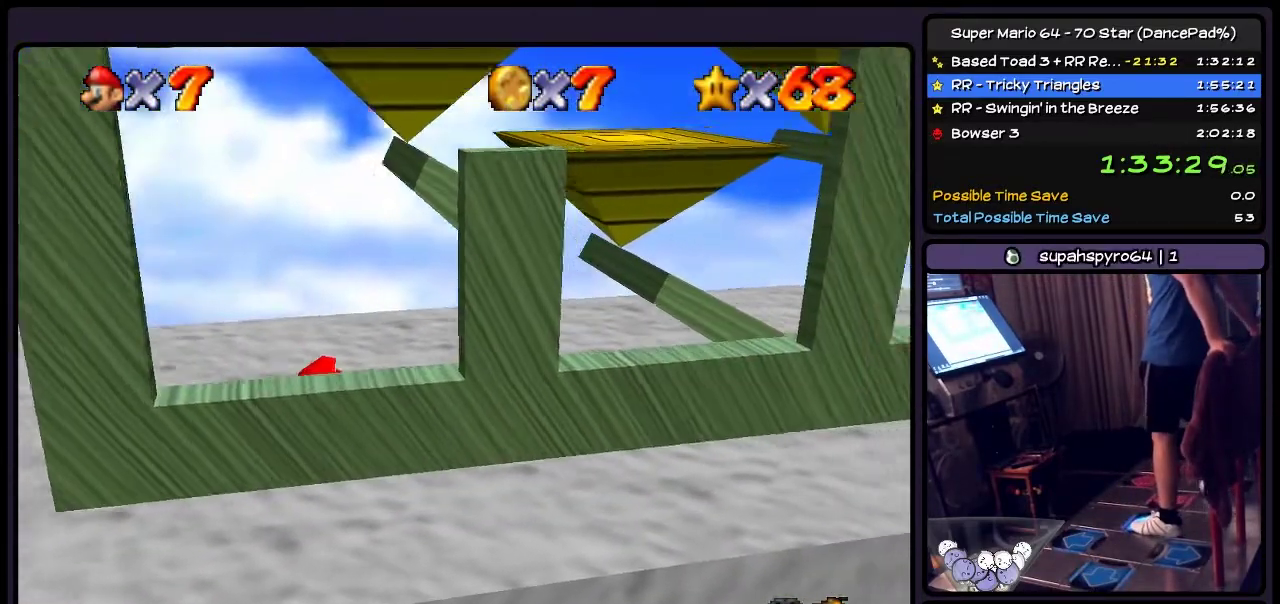
{"buttons": ["DPAD_RIGHT"], "events": []}
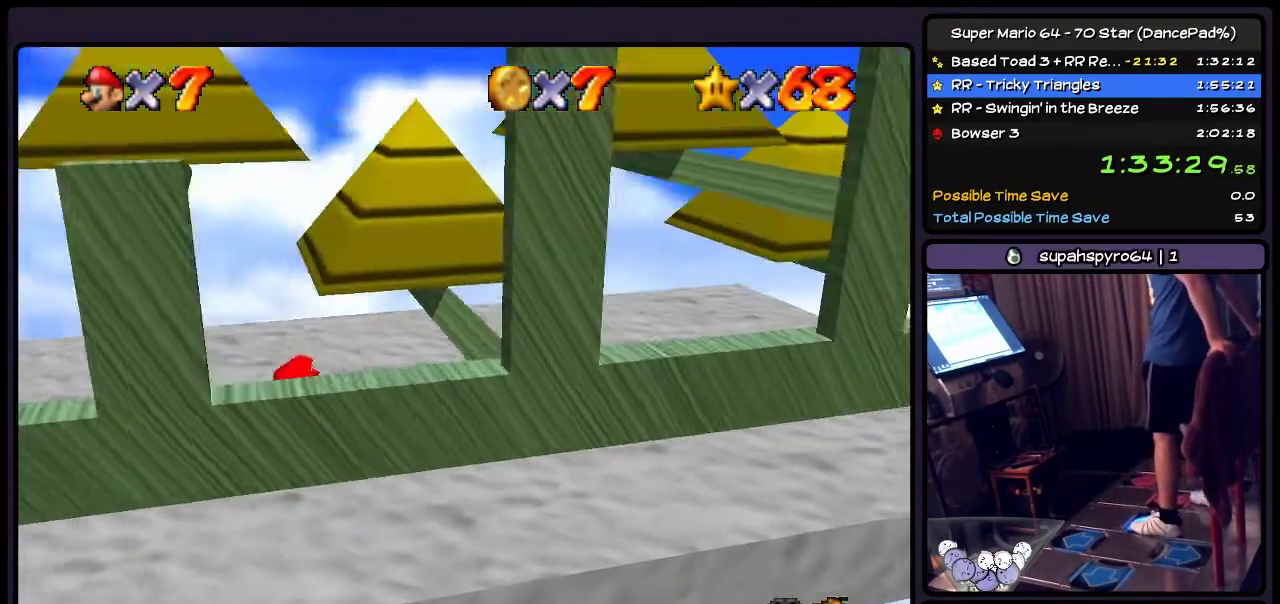
{"buttons": ["DPAD_RIGHT"], "events": []}
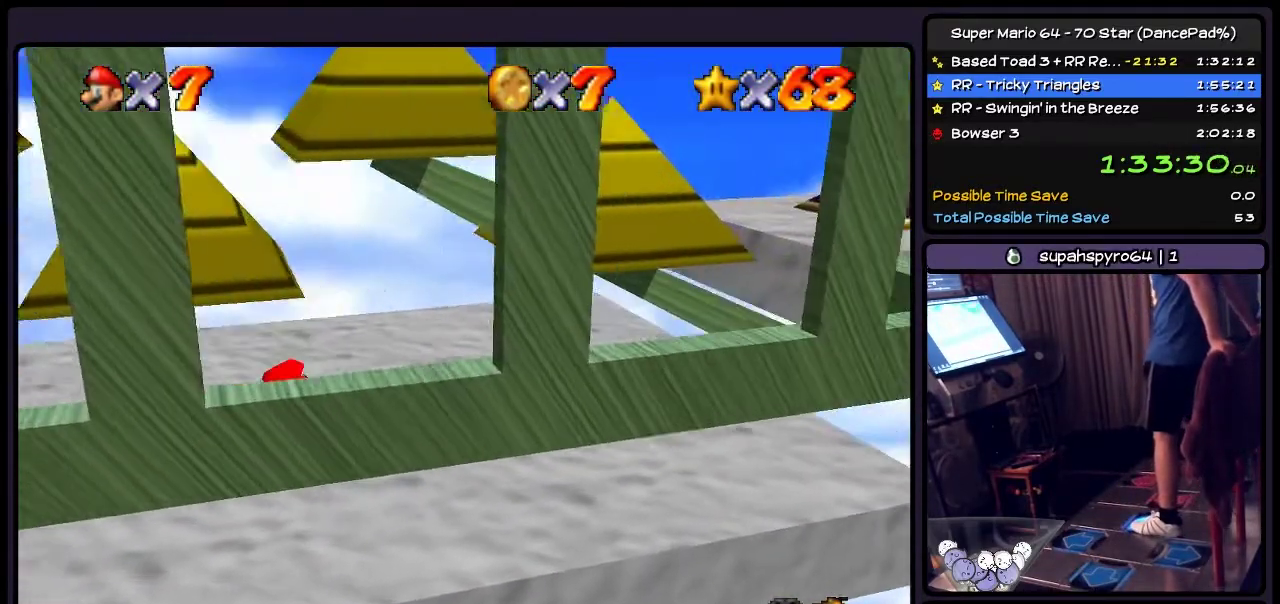
{"buttons": [], "events": [[500, "DPAD_RIGHT", "up"]]}
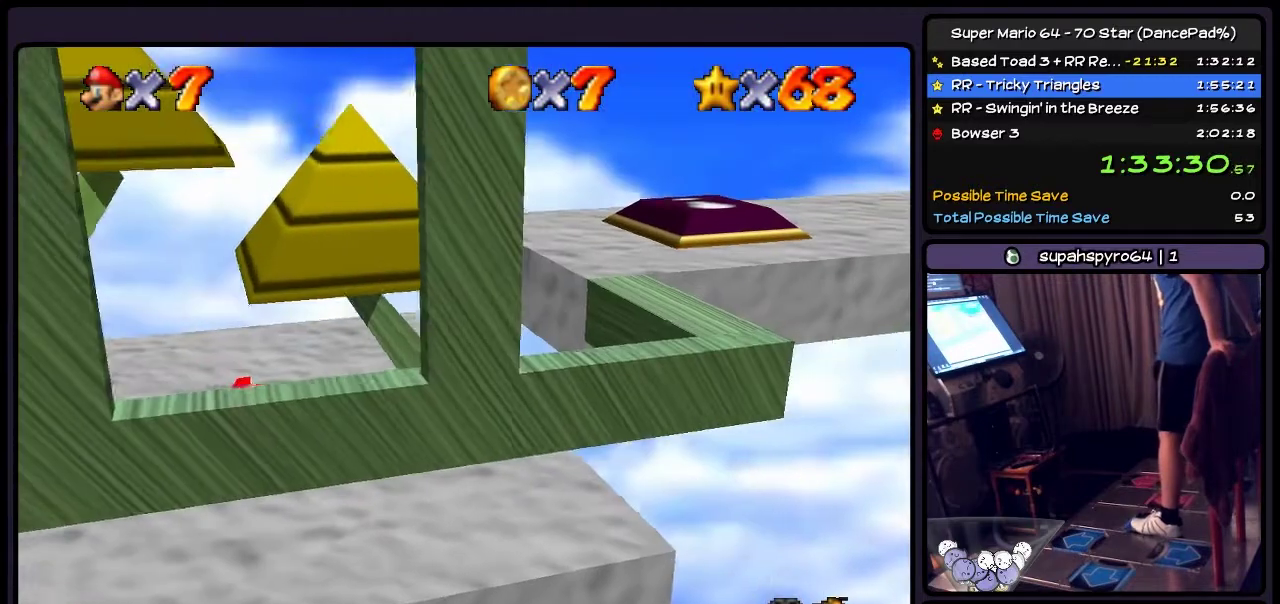
{"buttons": ["DPAD_RIGHT"], "events": [[267, "DPAD_RIGHT", "down"]]}